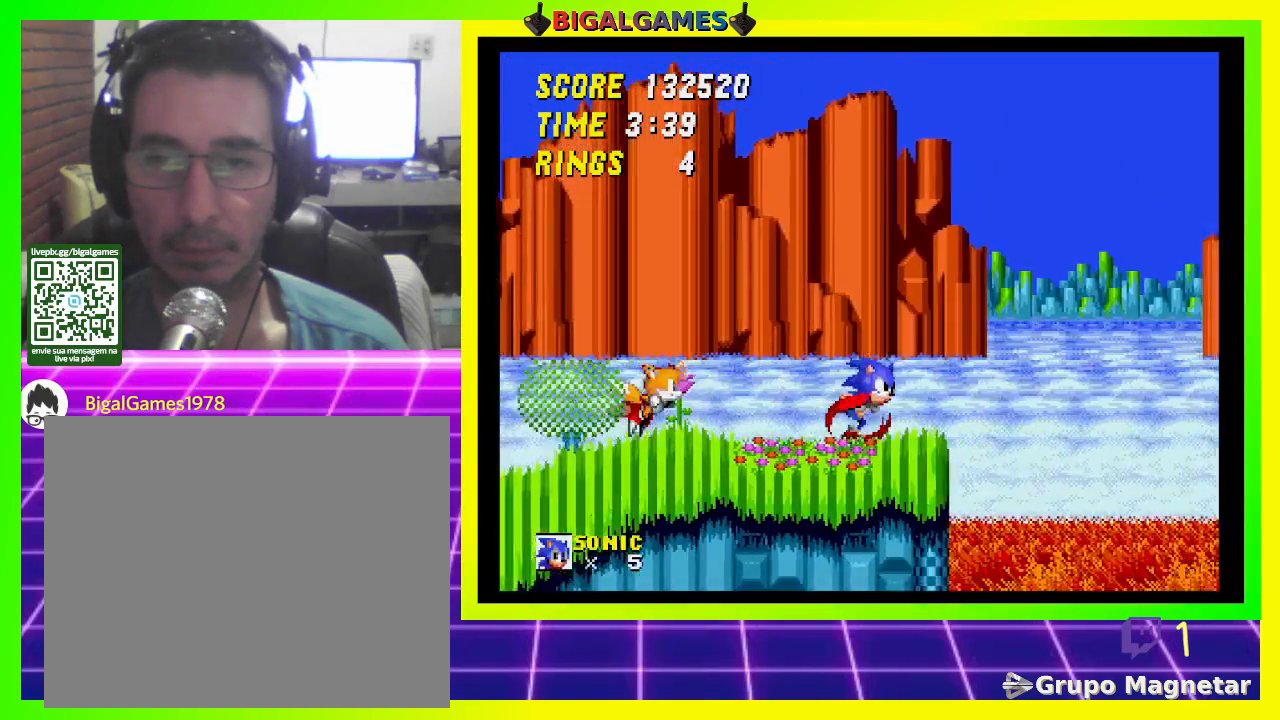
Gameplay with a controller (PlayStation layout); each line is a JSON object with the inputs held at the frame after it. "events" lists button and stick changes between this image and that frame as [ms after this image, input, new state], when the widget could be followed in between.
{"buttons": [], "left_stick": "center", "right_stick": "center", "events": [[467, "CROSS", "up"], [467, "DPAD_RIGHT", "up"]]}
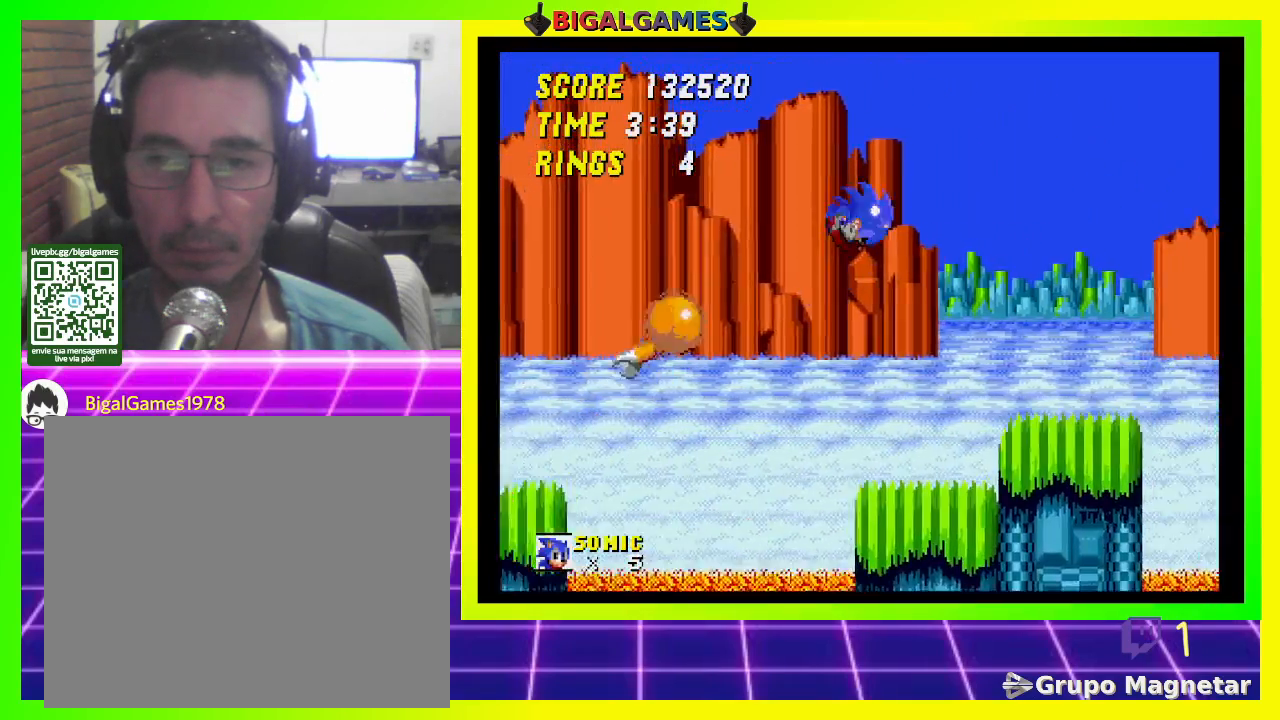
{"buttons": [], "left_stick": "center", "right_stick": "center", "events": [[33, "DPAD_LEFT", "down"], [433, "DPAD_LEFT", "up"]]}
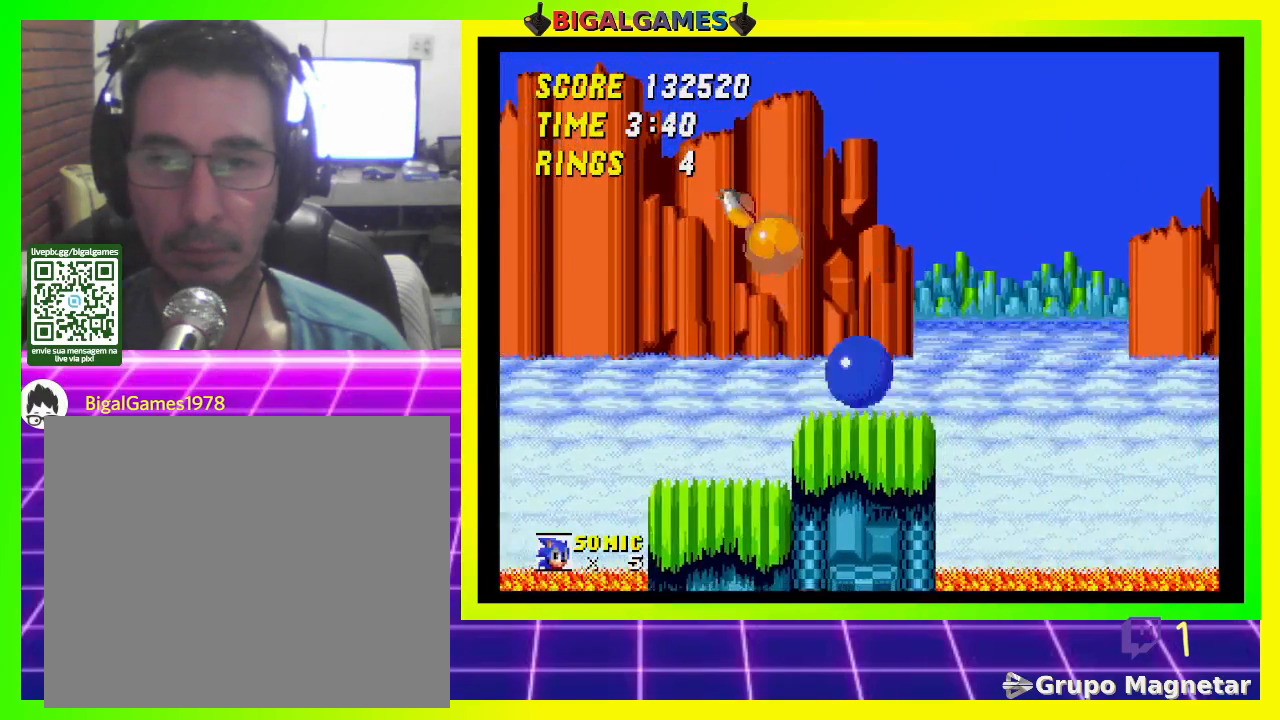
{"buttons": [], "left_stick": "center", "right_stick": "center", "events": [[167, "DPAD_LEFT", "down"], [367, "DPAD_LEFT", "up"]]}
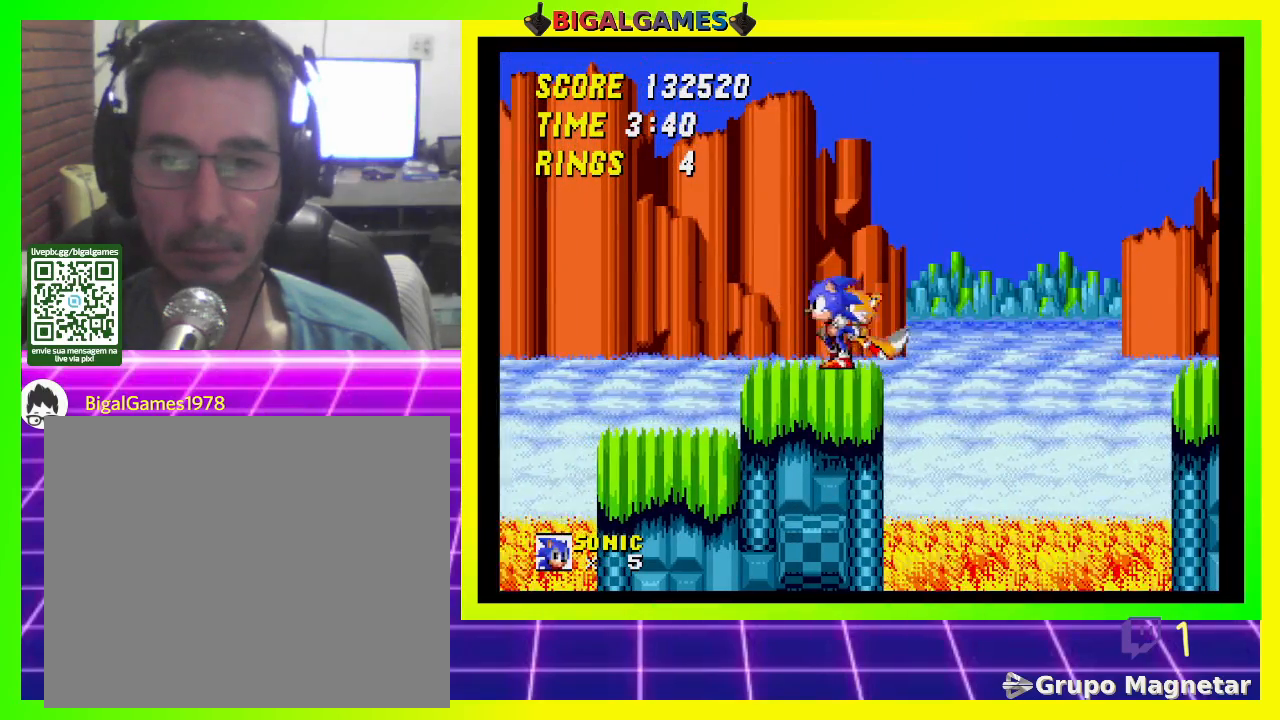
{"buttons": [], "left_stick": "center", "right_stick": "center", "events": [[167, "DPAD_RIGHT", "down"], [267, "DPAD_RIGHT", "up"]]}
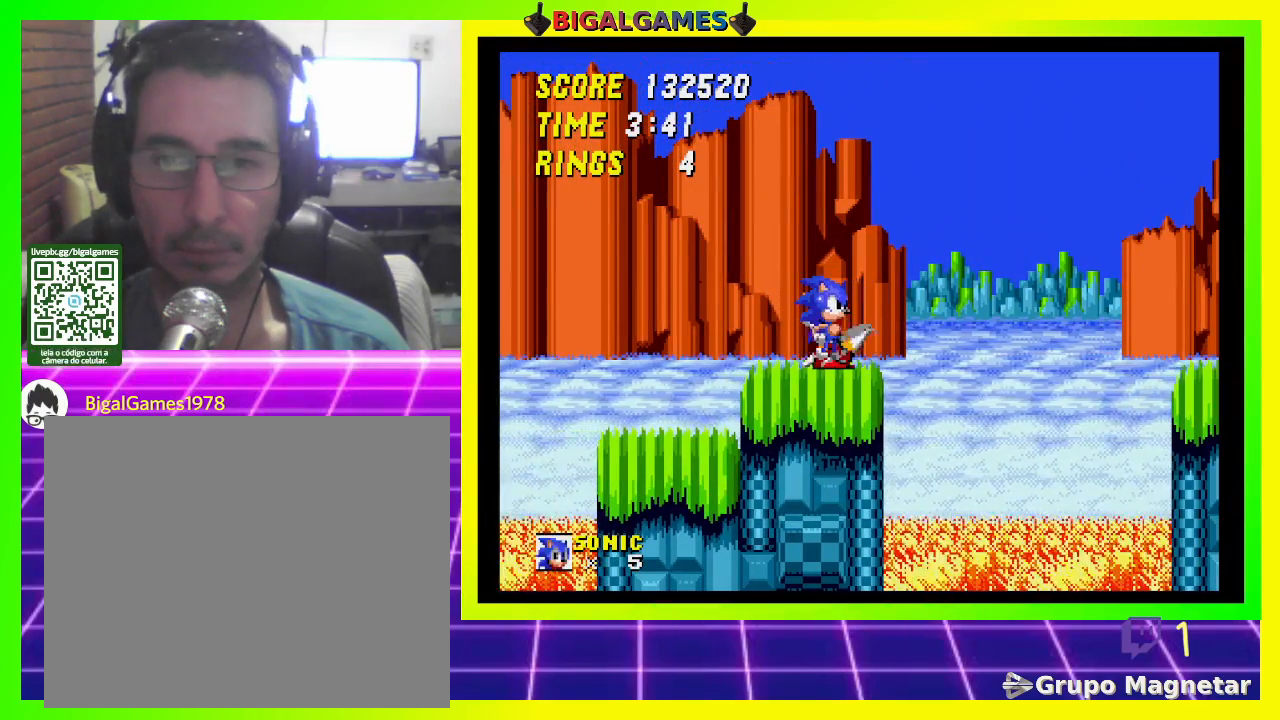
{"buttons": [], "left_stick": "center", "right_stick": "center", "events": [[267, "DPAD_RIGHT", "down"], [433, "DPAD_RIGHT", "up"]]}
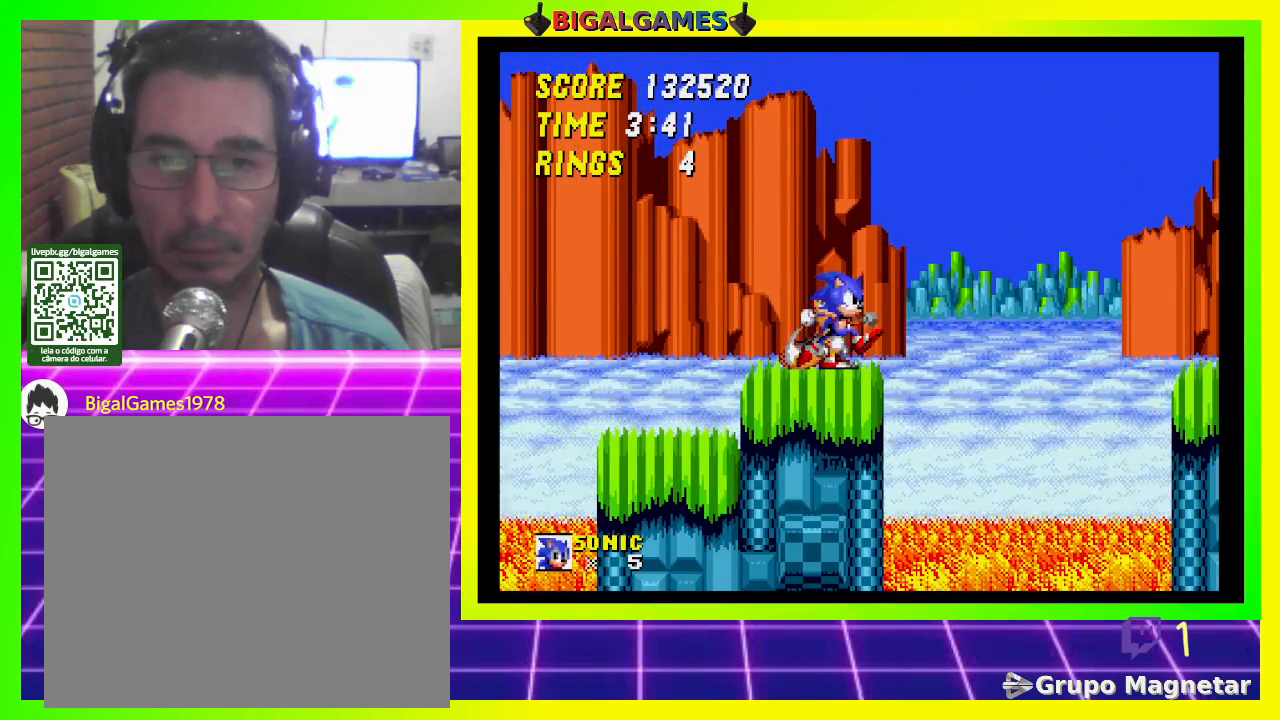
{"buttons": ["CROSS", "DPAD_RIGHT"], "left_stick": "center", "right_stick": "center", "events": [[67, "DPAD_RIGHT", "down"], [400, "CROSS", "down"]]}
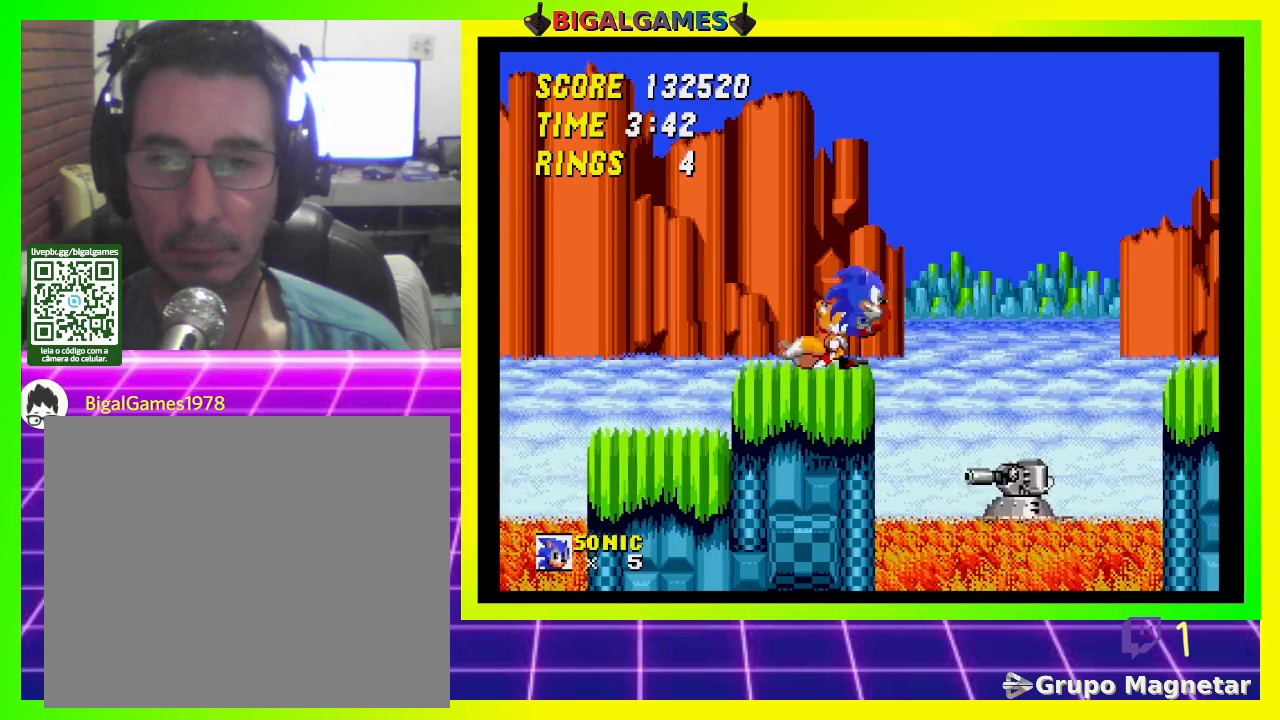
{"buttons": ["CROSS", "DPAD_RIGHT"], "left_stick": "center", "right_stick": "center", "events": []}
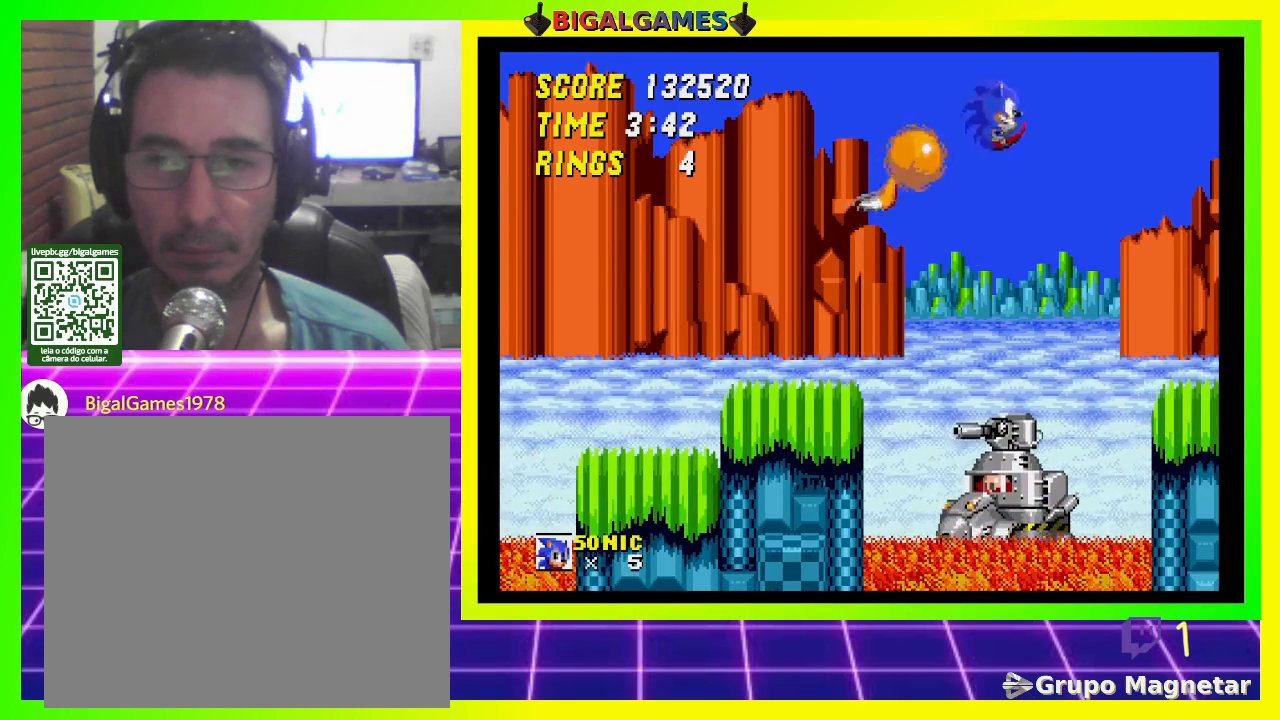
{"buttons": ["DPAD_RIGHT"], "left_stick": "center", "right_stick": "center", "events": [[500, "CROSS", "up"]]}
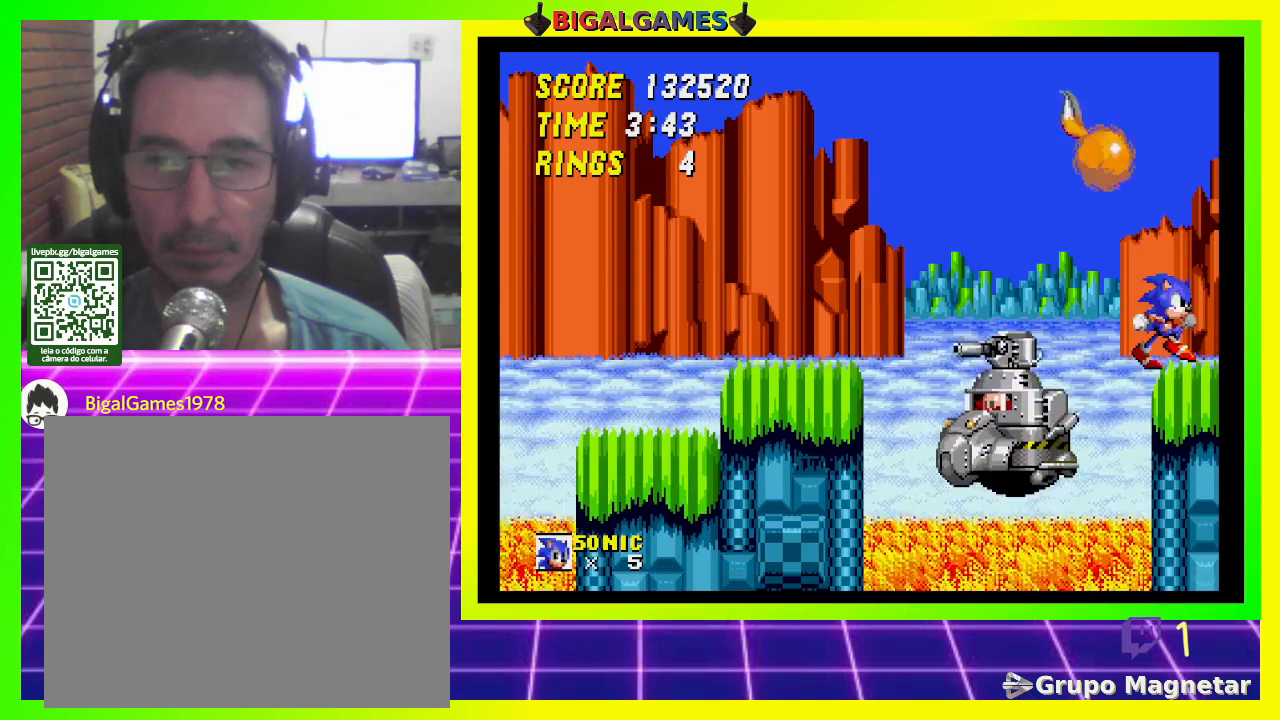
{"buttons": ["DPAD_LEFT"], "left_stick": "center", "right_stick": "center", "events": [[67, "DPAD_RIGHT", "up"], [167, "DPAD_LEFT", "down"], [200, "CROSS", "down"], [367, "CROSS", "up"]]}
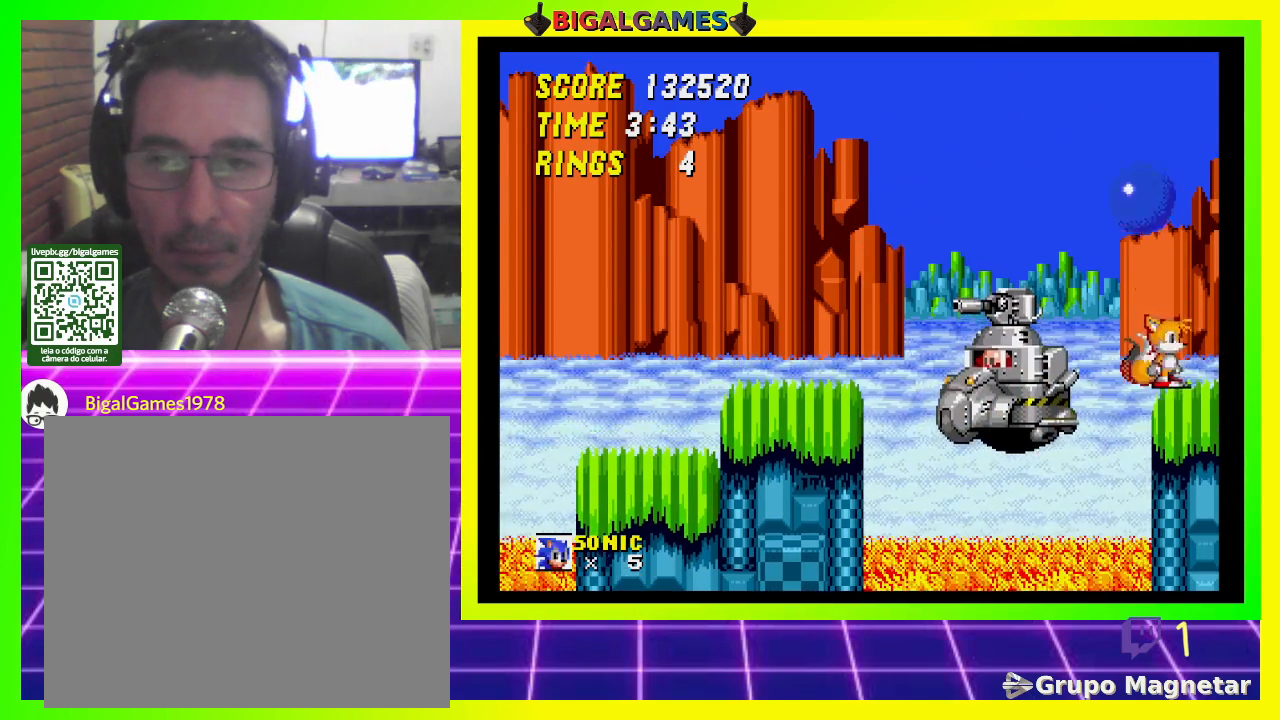
{"buttons": [], "left_stick": "center", "right_stick": "center", "events": [[367, "DPAD_LEFT", "up"]]}
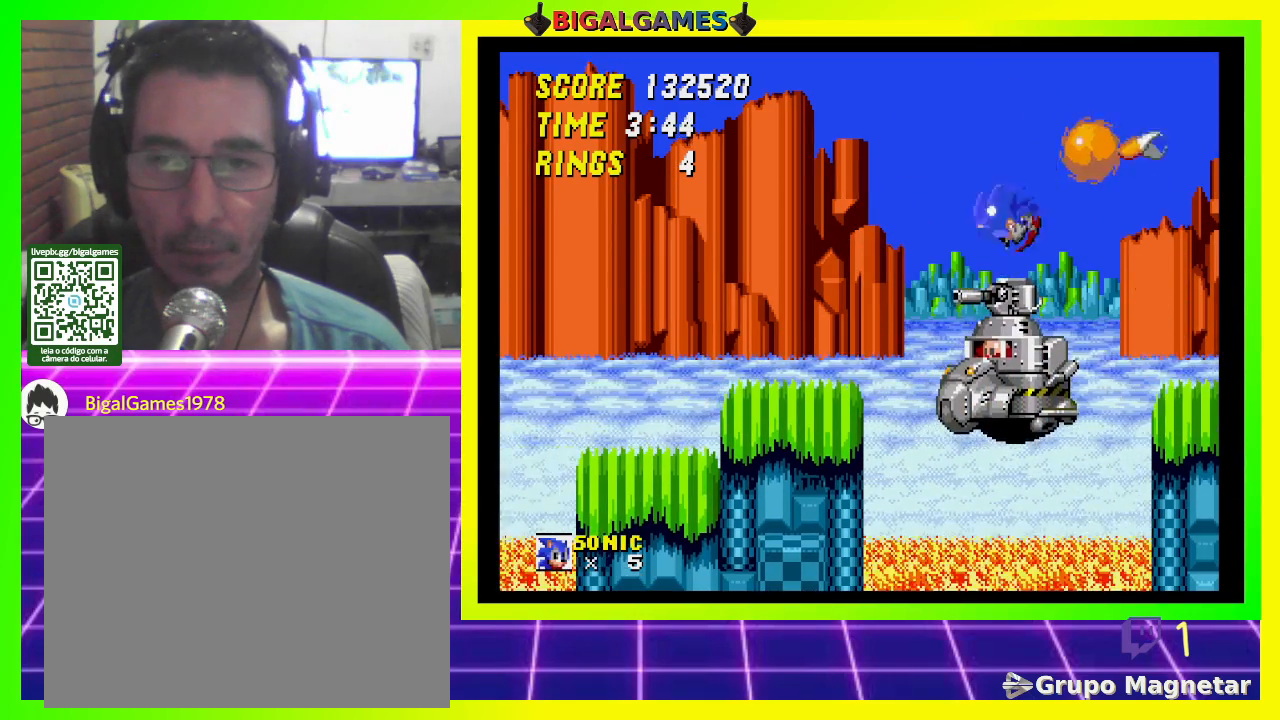
{"buttons": ["CROSS", "DPAD_LEFT"], "left_stick": "center", "right_stick": "center", "events": [[67, "DPAD_RIGHT", "down"], [233, "DPAD_RIGHT", "up"], [467, "CROSS", "down"], [500, "DPAD_LEFT", "down"]]}
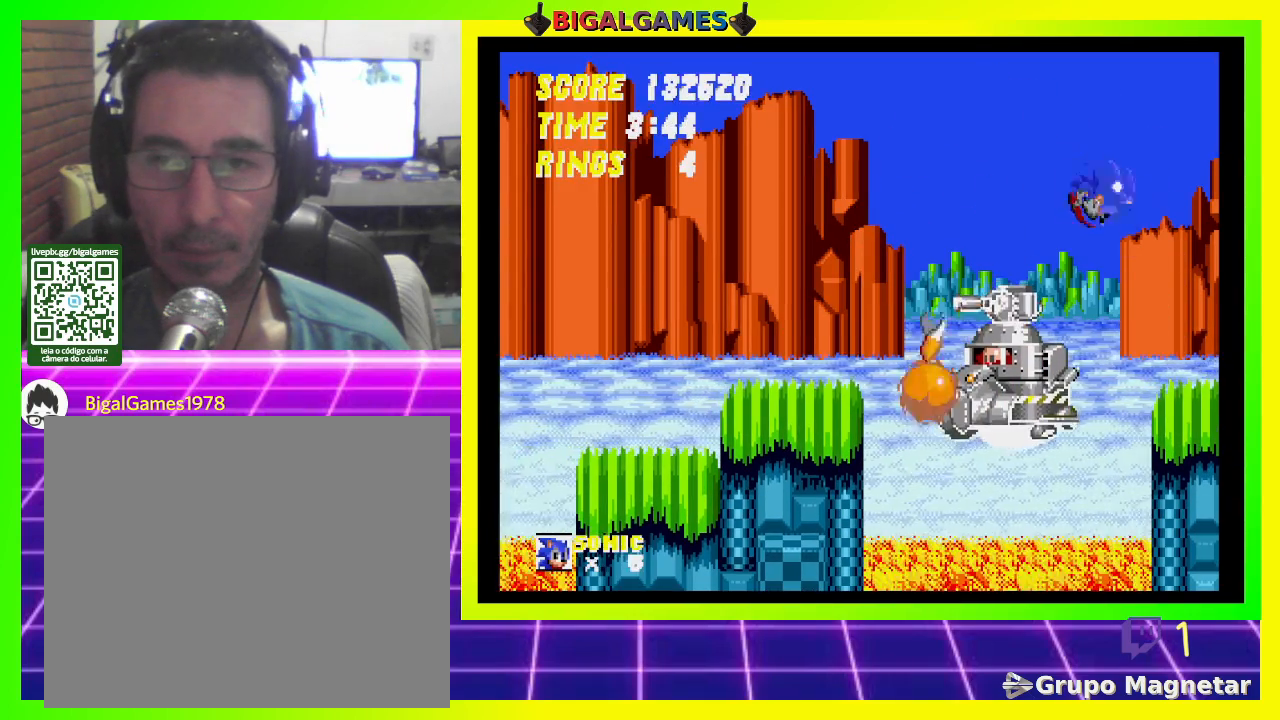
{"buttons": ["CROSS", "DPAD_RIGHT"], "left_stick": "center", "right_stick": "center", "events": [[167, "DPAD_LEFT", "up"], [233, "DPAD_RIGHT", "down"]]}
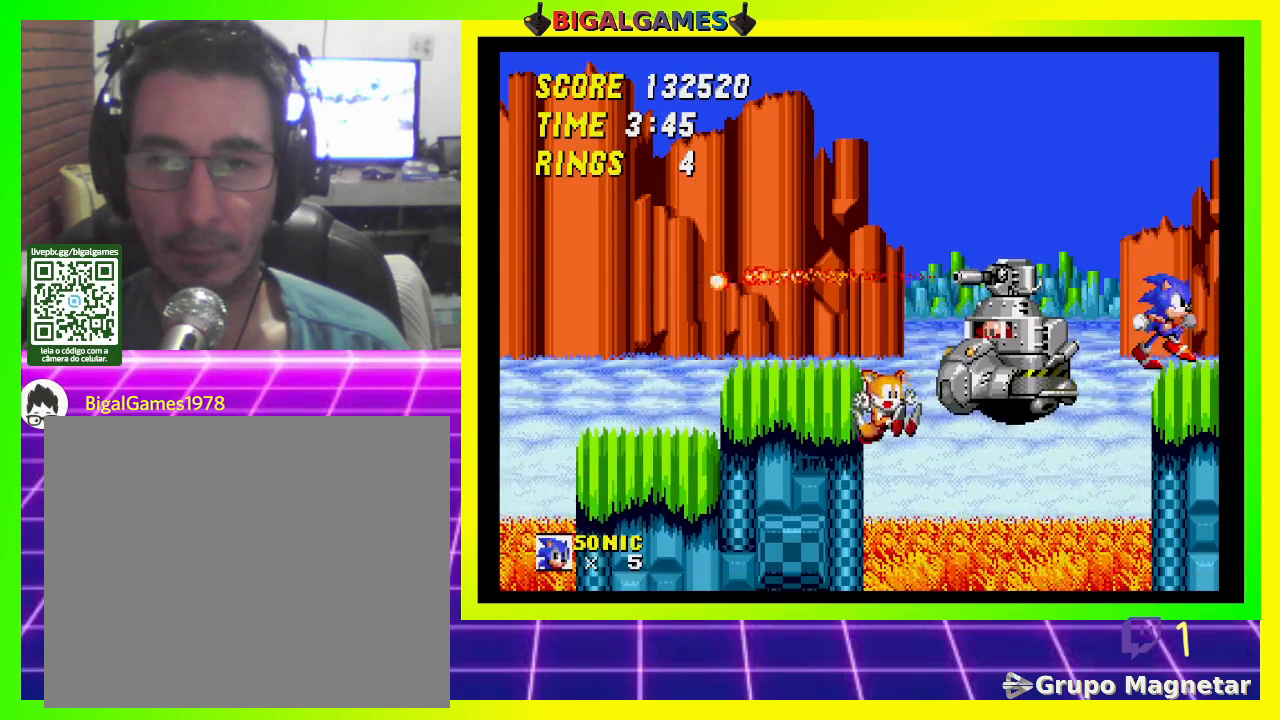
{"buttons": ["DPAD_LEFT"], "left_stick": "center", "right_stick": "center", "events": [[33, "CROSS", "up"], [33, "DPAD_RIGHT", "up"], [233, "DPAD_LEFT", "down"], [267, "CROSS", "down"], [500, "CROSS", "up"]]}
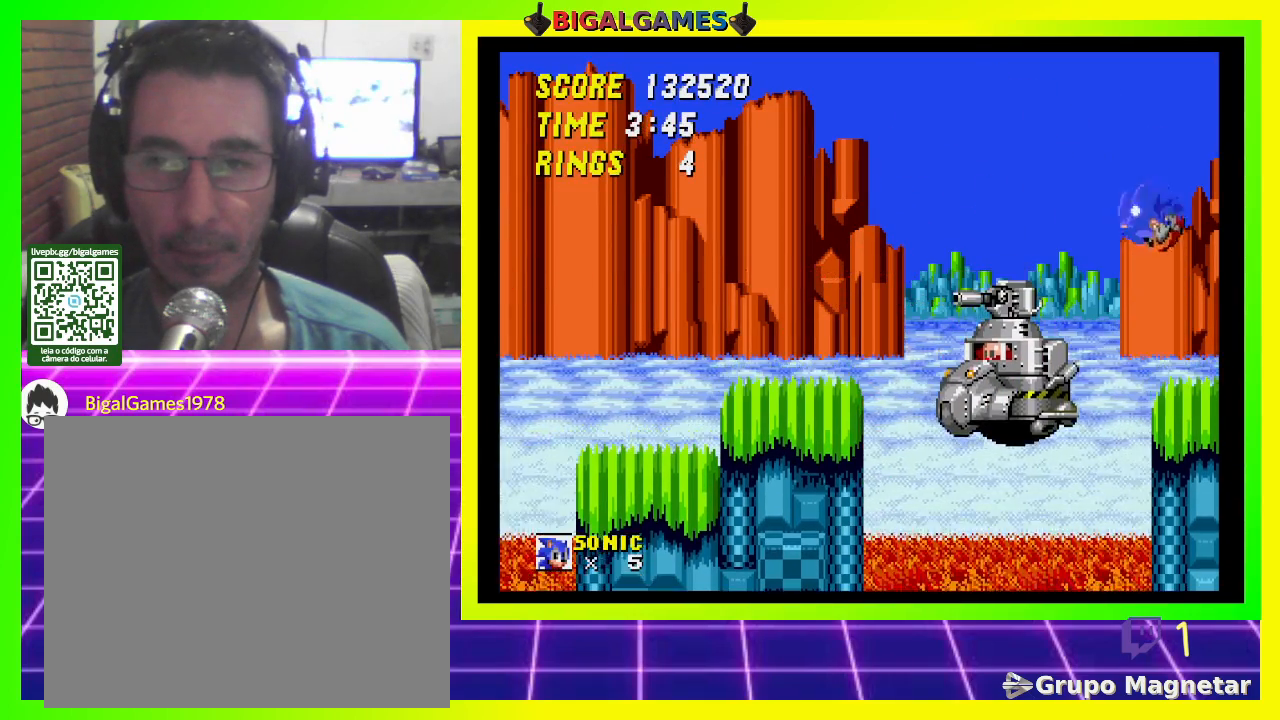
{"buttons": [], "left_stick": "center", "right_stick": "center", "events": [[67, "DPAD_LEFT", "up"]]}
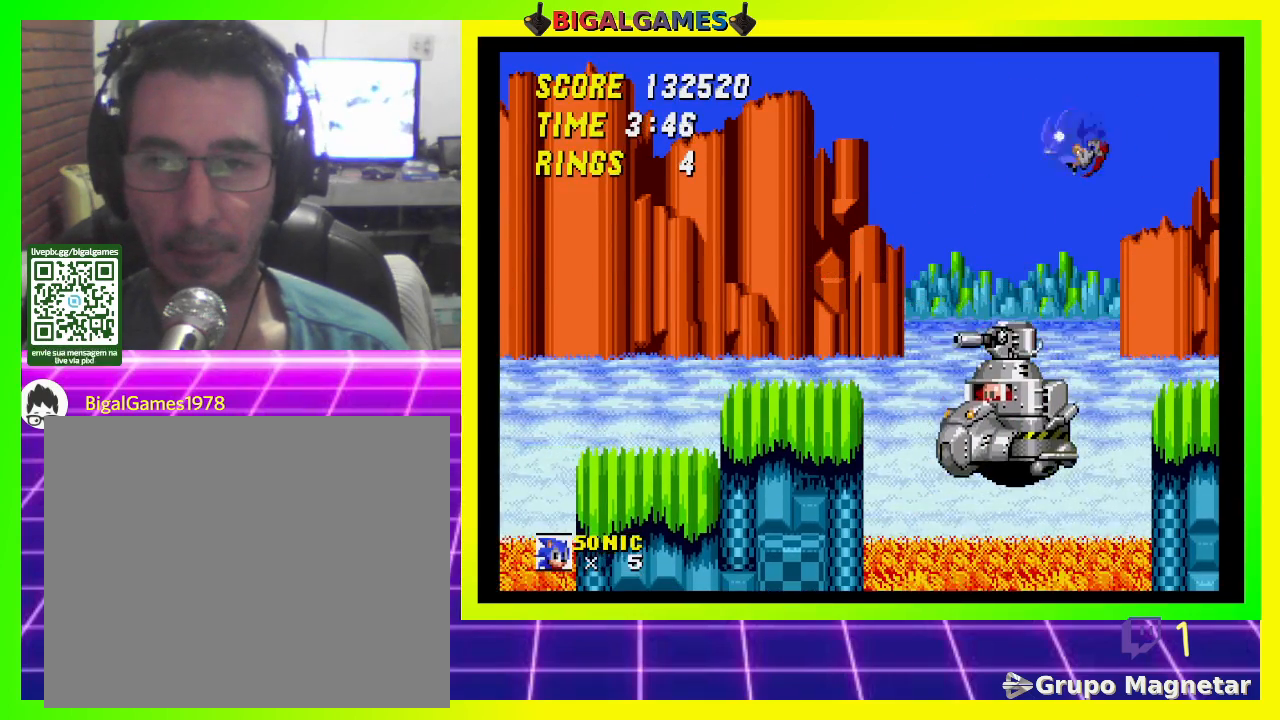
{"buttons": ["DPAD_RIGHT"], "left_stick": "center", "right_stick": "center", "events": [[200, "DPAD_LEFT", "down"], [333, "DPAD_LEFT", "up"], [467, "DPAD_RIGHT", "down"]]}
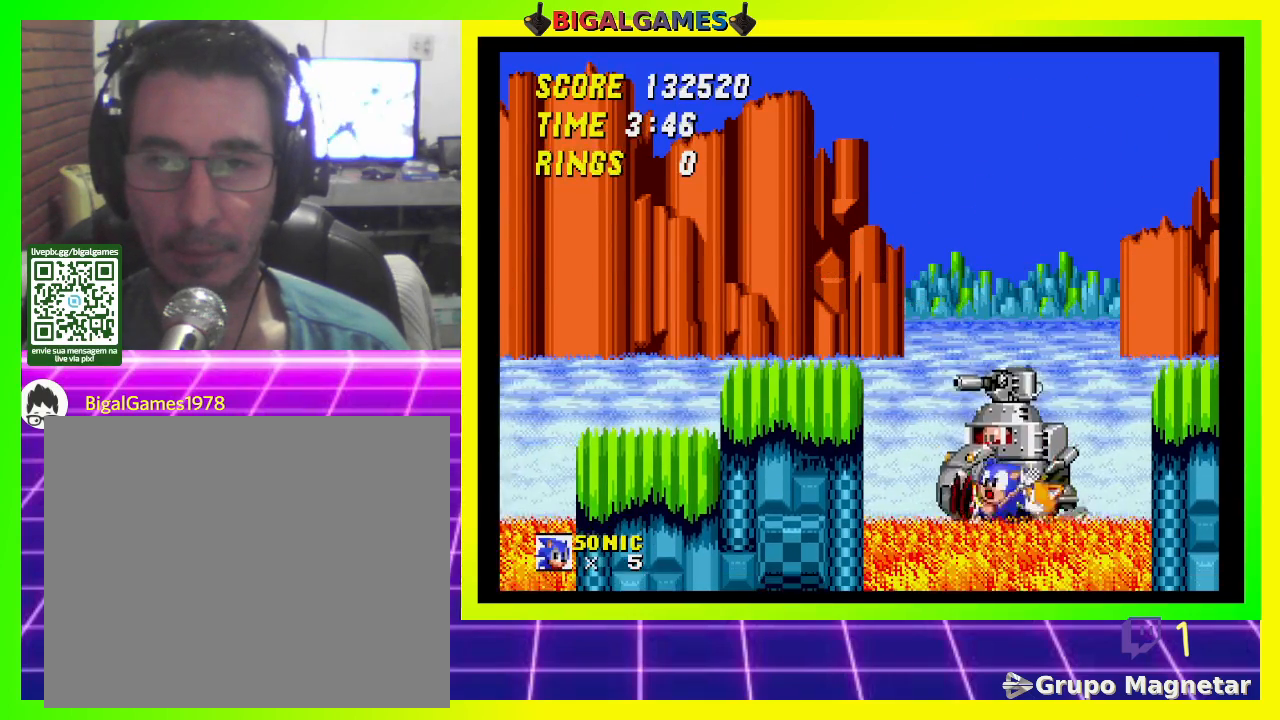
{"buttons": [], "left_stick": "center", "right_stick": "center", "events": [[67, "DPAD_RIGHT", "up"], [167, "DPAD_RIGHT", "down"], [233, "DPAD_RIGHT", "up"], [267, "CROSS", "down"], [333, "DPAD_RIGHT", "down"], [467, "CROSS", "up"], [467, "DPAD_RIGHT", "up"]]}
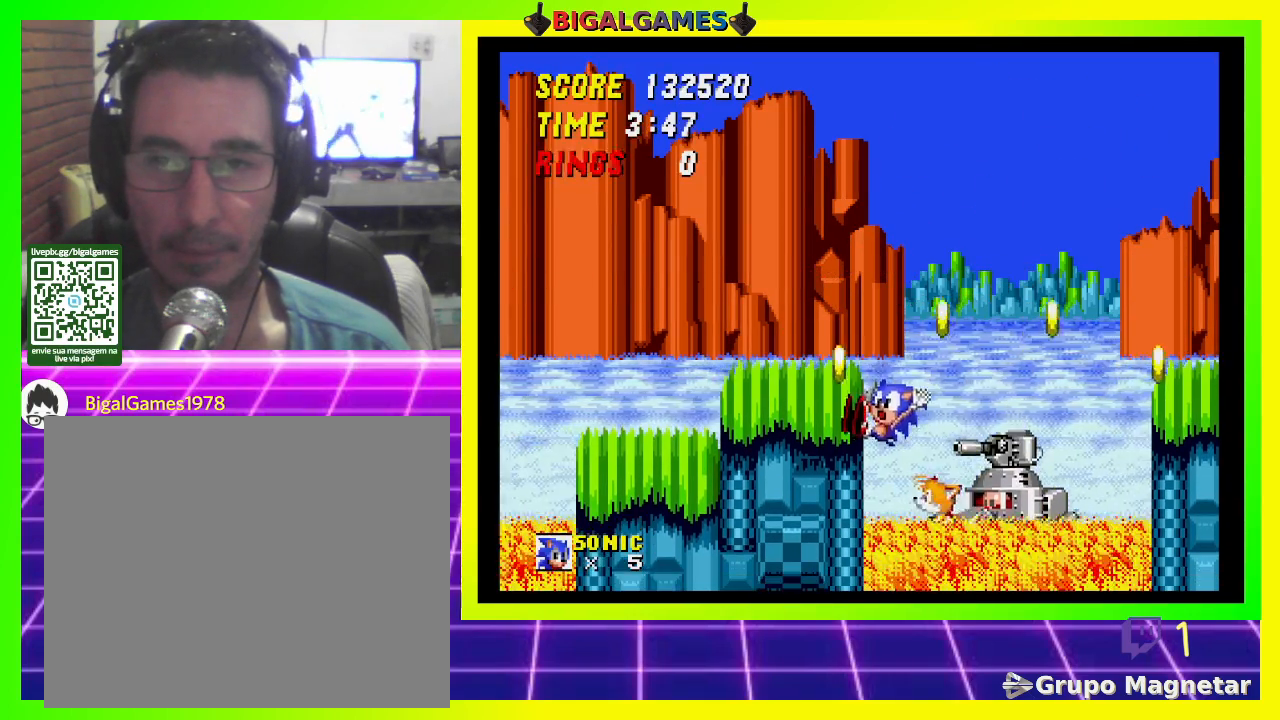
{"buttons": ["CROSS", "DPAD_LEFT"], "left_stick": "center", "right_stick": "center", "events": [[100, "DPAD_RIGHT", "down"], [200, "DPAD_RIGHT", "up"], [367, "CROSS", "down"], [400, "DPAD_LEFT", "down"]]}
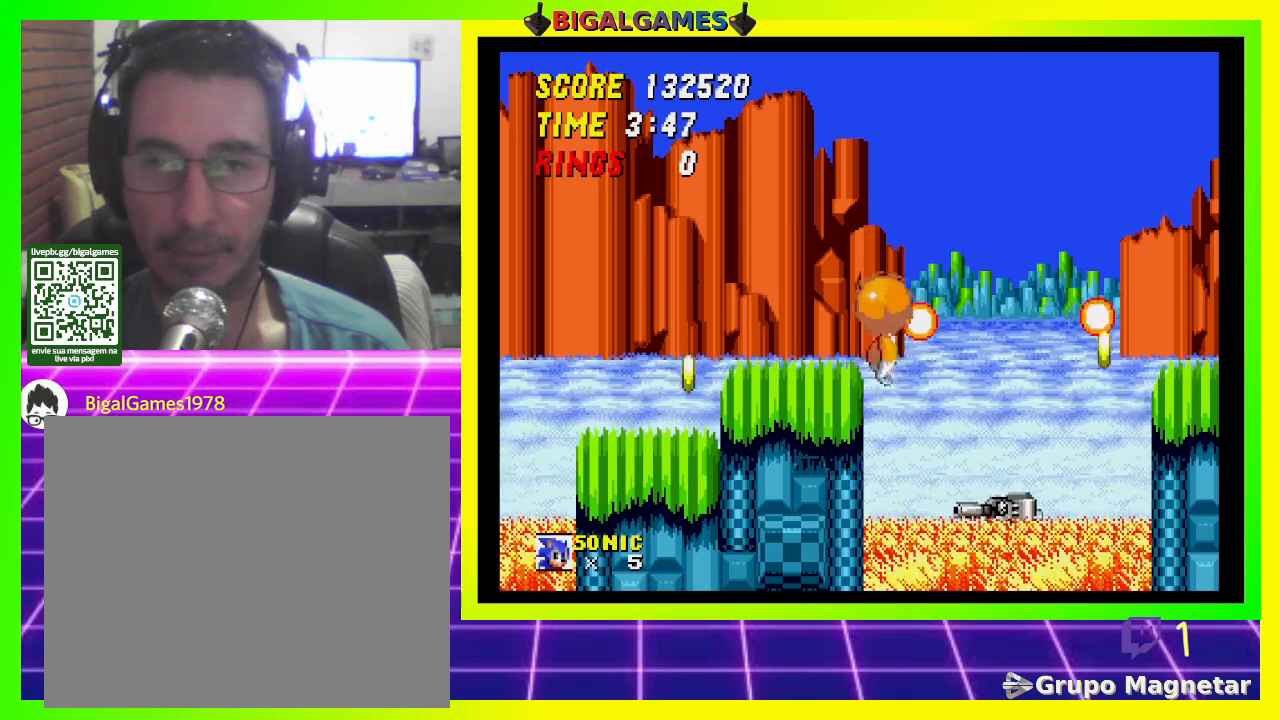
{"buttons": ["DPAD_LEFT"], "left_stick": "center", "right_stick": "center", "events": [[233, "CROSS", "up"]]}
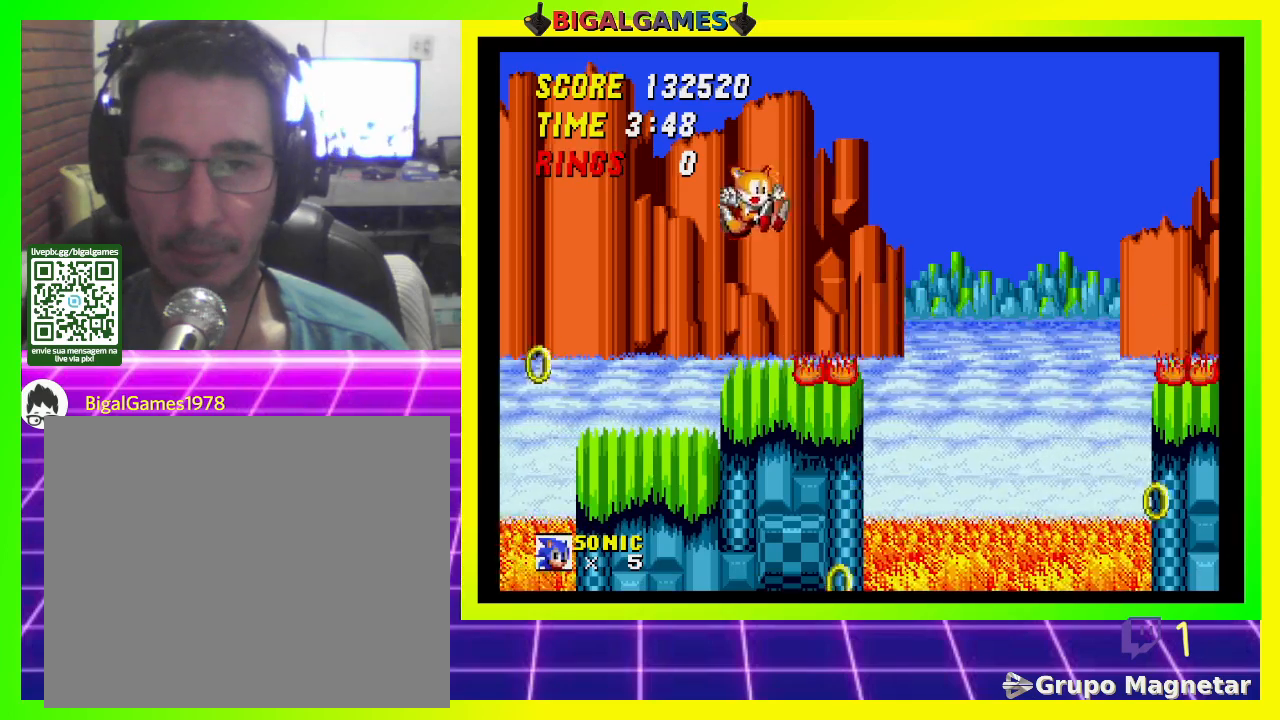
{"buttons": [], "left_stick": "center", "right_stick": "center", "events": [[67, "DPAD_LEFT", "up"], [233, "DPAD_LEFT", "down"], [367, "DPAD_LEFT", "up"]]}
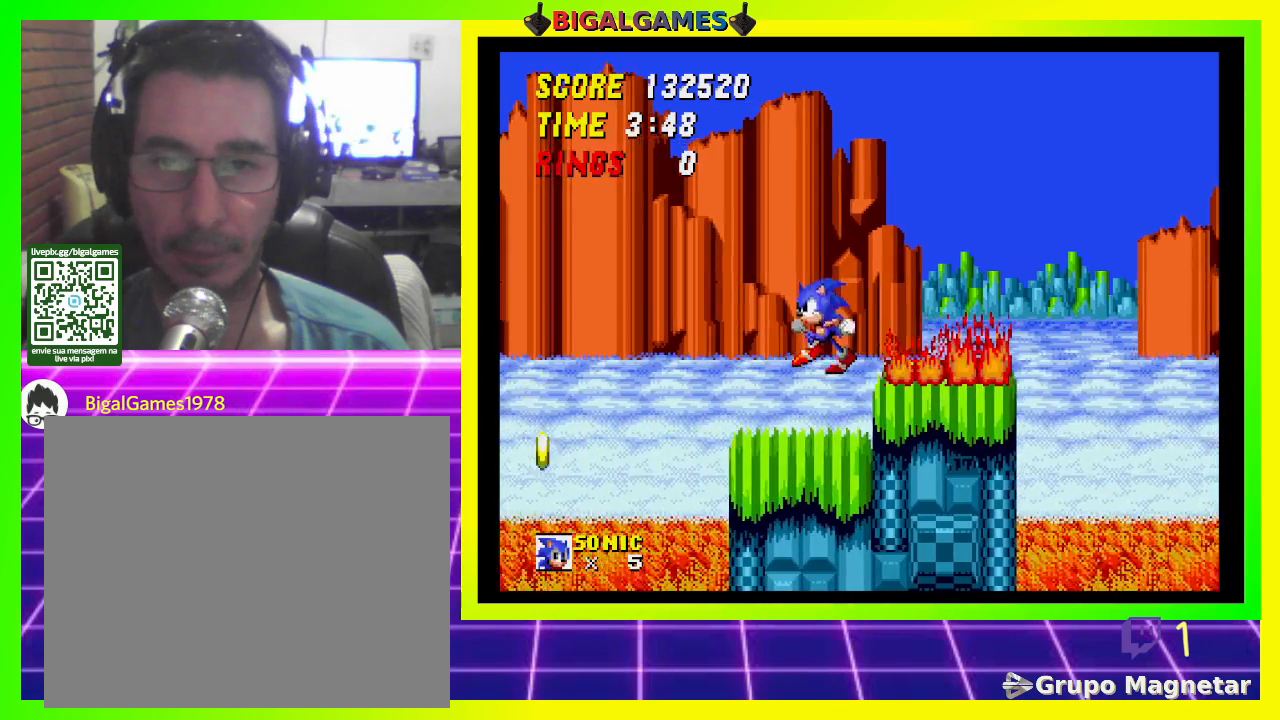
{"buttons": [], "left_stick": "center", "right_stick": "center", "events": [[33, "DPAD_RIGHT", "down"], [500, "DPAD_RIGHT", "up"]]}
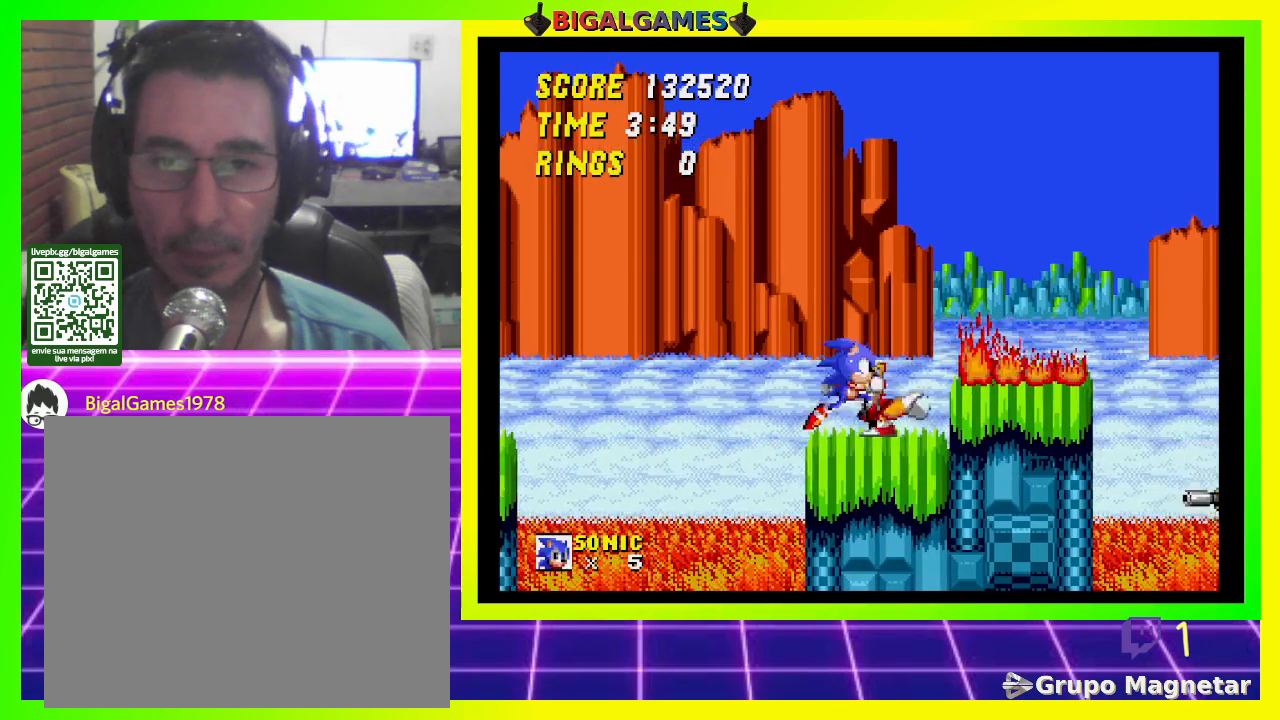
{"buttons": [], "left_stick": "center", "right_stick": "center", "events": []}
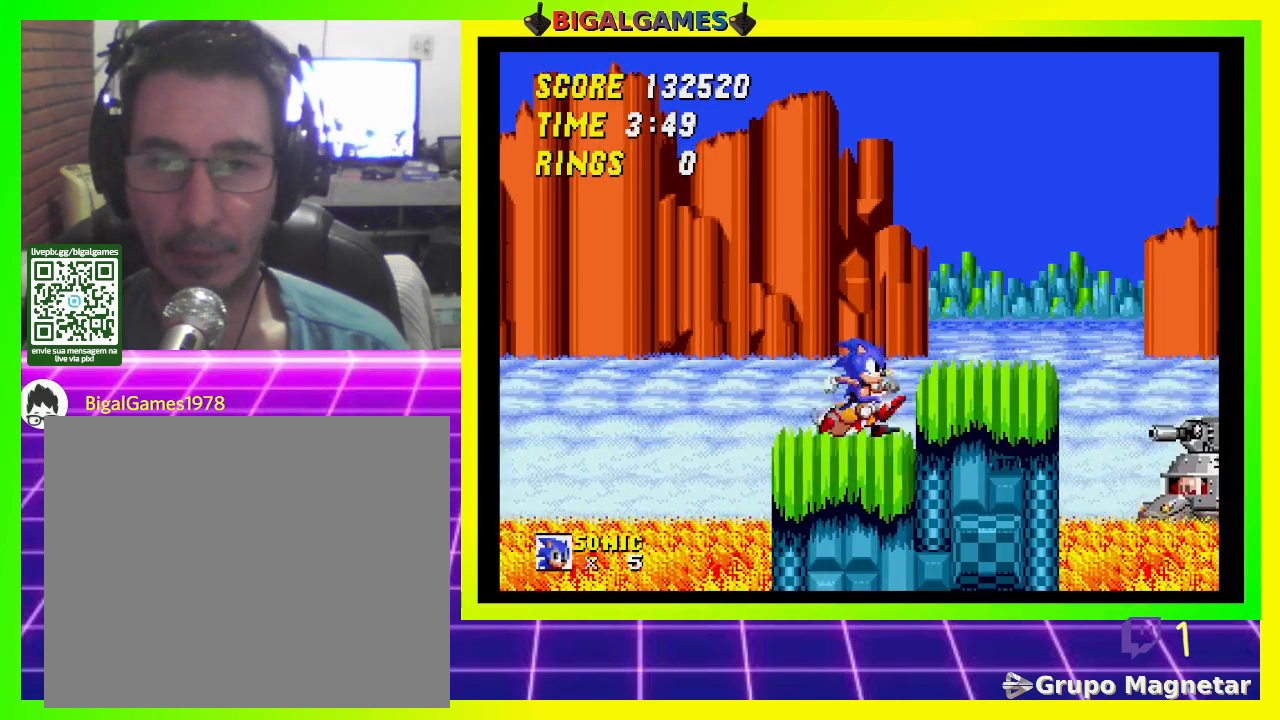
{"buttons": ["DPAD_RIGHT"], "left_stick": "center", "right_stick": "center", "events": [[167, "CROSS", "down"], [200, "DPAD_RIGHT", "down"], [367, "CROSS", "up"]]}
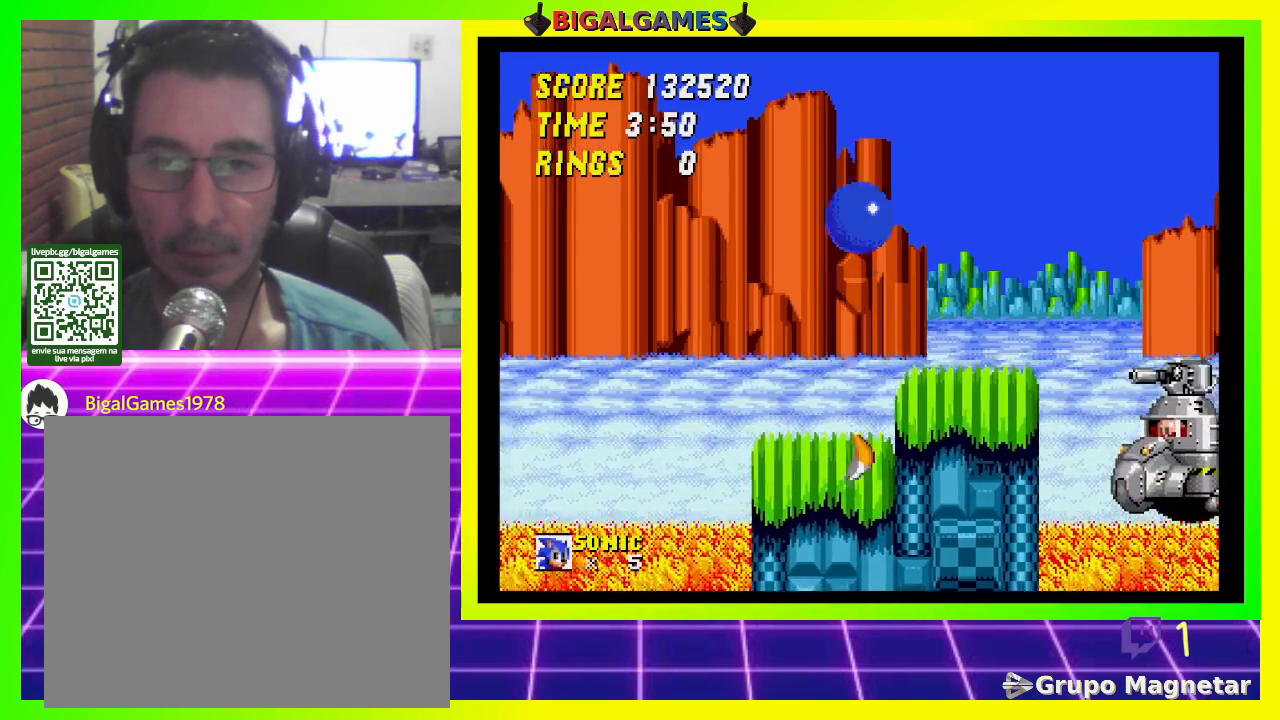
{"buttons": [], "left_stick": "center", "right_stick": "center", "events": [[33, "DPAD_RIGHT", "up"], [300, "DPAD_LEFT", "down"], [400, "DPAD_LEFT", "up"]]}
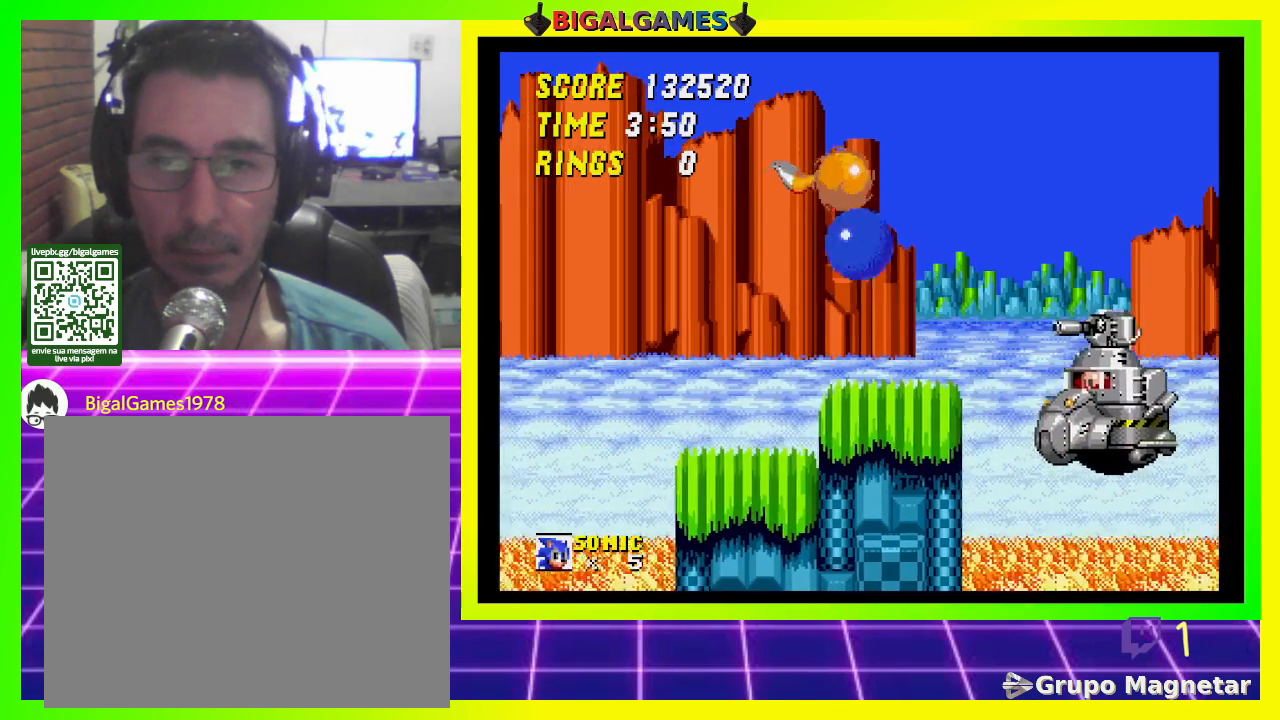
{"buttons": ["CROSS", "DPAD_RIGHT"], "left_stick": "center", "right_stick": "center", "events": [[100, "DPAD_RIGHT", "down"], [300, "CROSS", "down"]]}
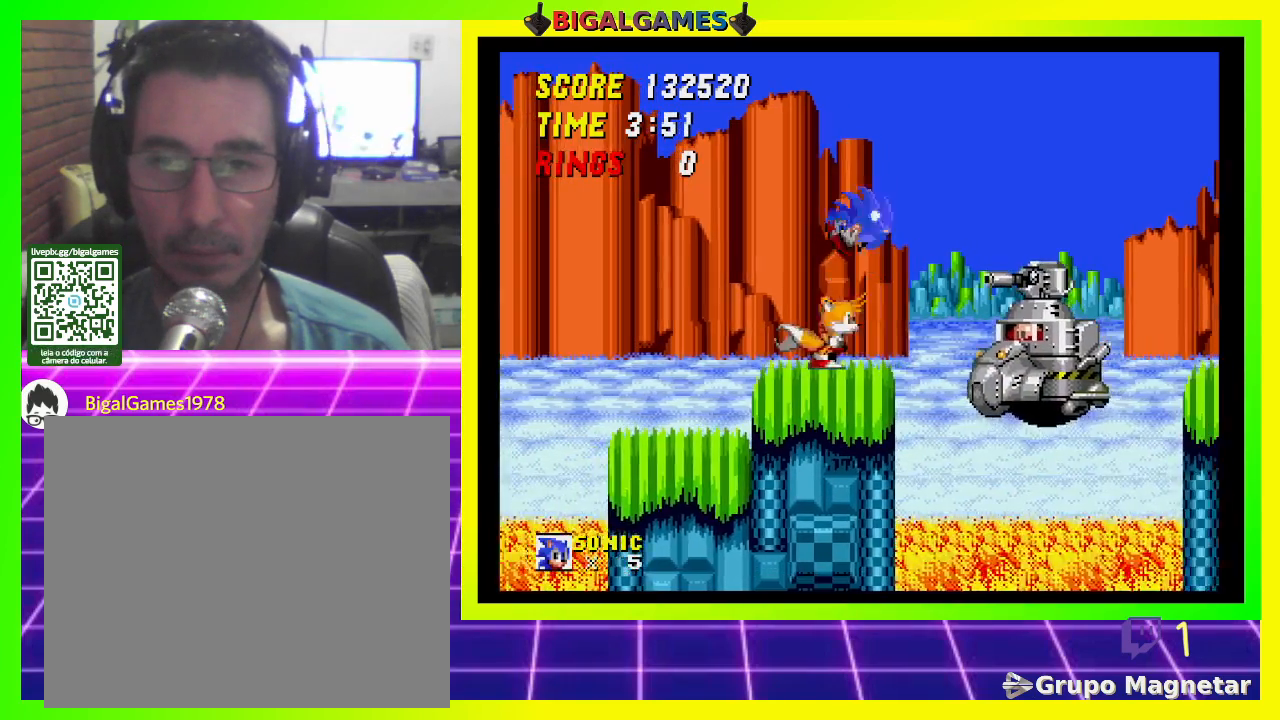
{"buttons": [], "left_stick": "center", "right_stick": "center", "events": [[67, "DPAD_RIGHT", "up"], [100, "CROSS", "up"]]}
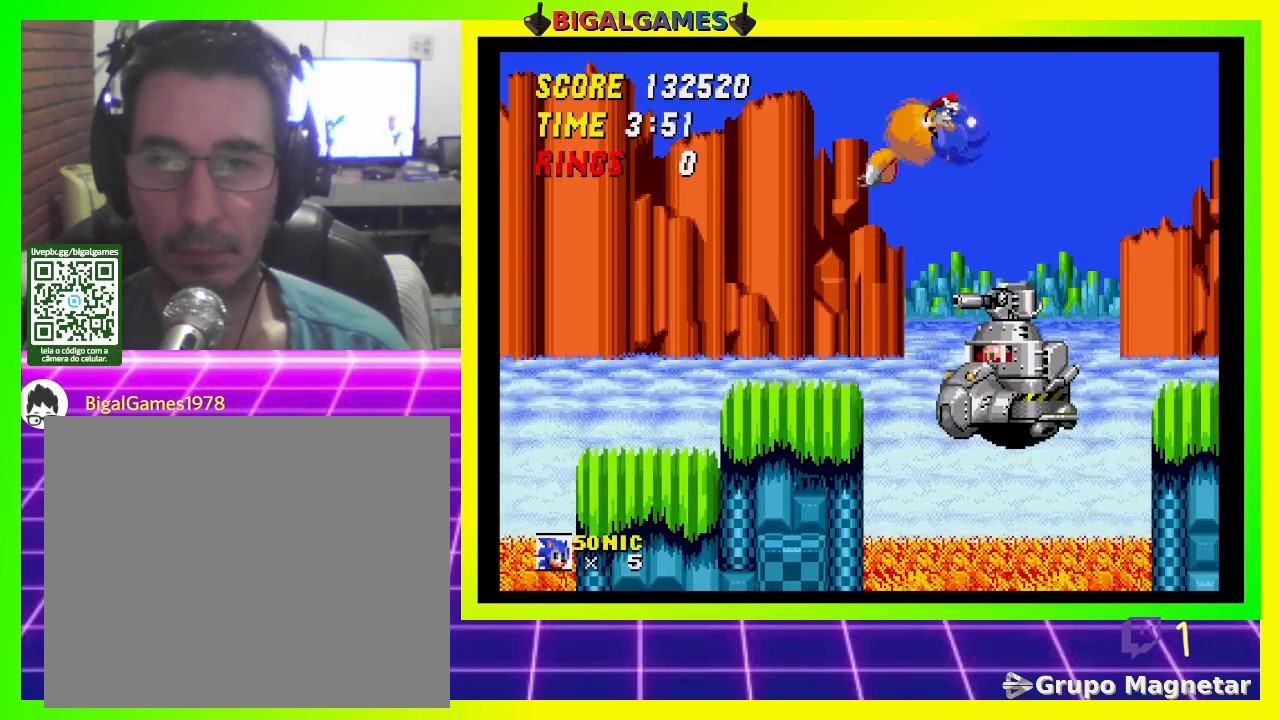
{"buttons": ["DPAD_LEFT"], "left_stick": "center", "right_stick": "center", "events": [[67, "DPAD_LEFT", "down"], [267, "DPAD_LEFT", "up"], [367, "DPAD_LEFT", "down"]]}